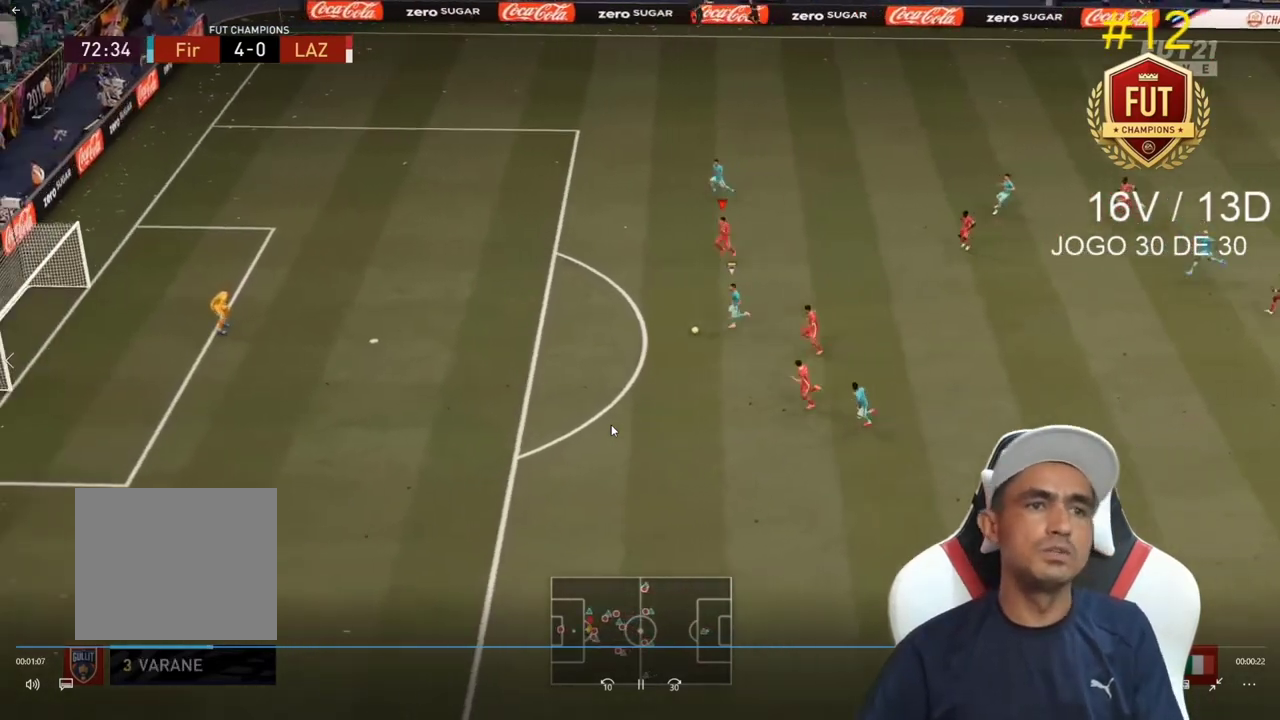
Gameplay with a controller (PlayStation layout); each line is a JSON object with the inputs held at the frame after it. "events" lists button and stick changes between this image and that frame as [ms after this image, input, new state], when the widget could be followed in between. Not read: L3.
{"buttons": ["R2"], "left_stick": "down-left", "right_stick": "center", "events": []}
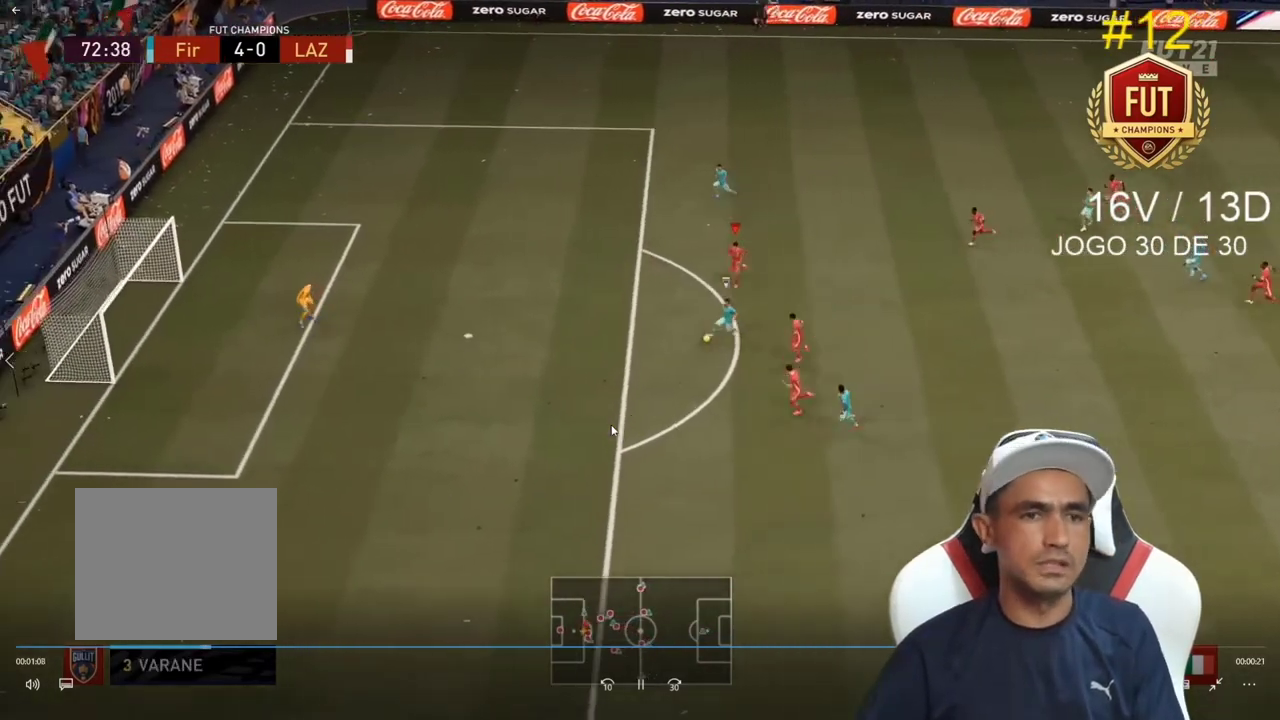
{"buttons": ["R2"], "left_stick": "down-left", "right_stick": "center", "events": []}
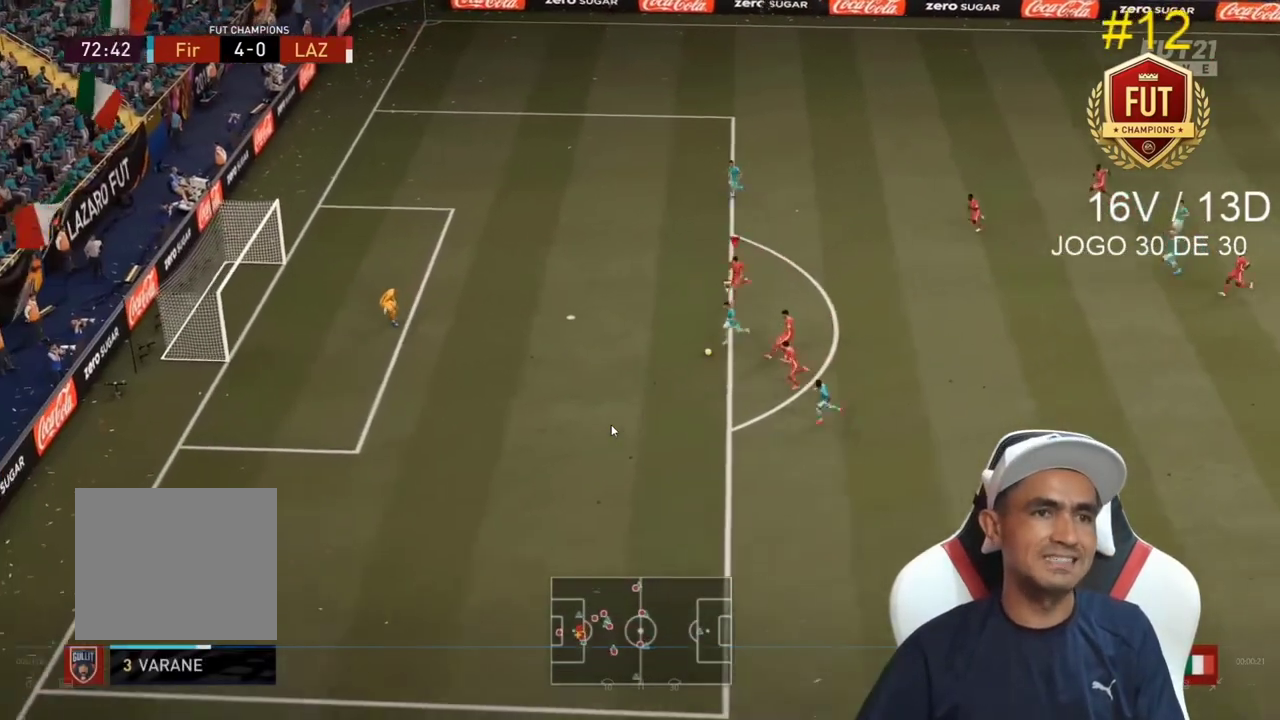
{"buttons": [], "left_stick": "center", "right_stick": "center", "events": [[100, "R2", "up"], [133, "left_stick", "center"]]}
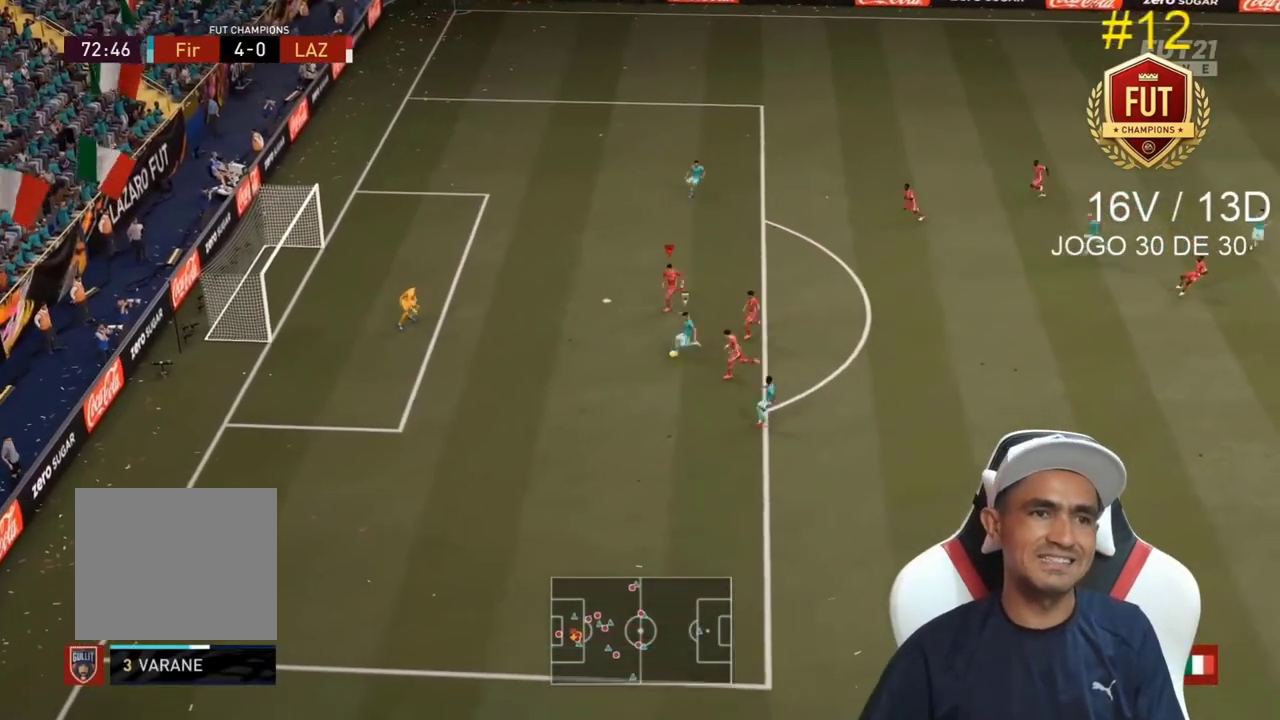
{"buttons": [], "left_stick": "center", "right_stick": "center", "events": []}
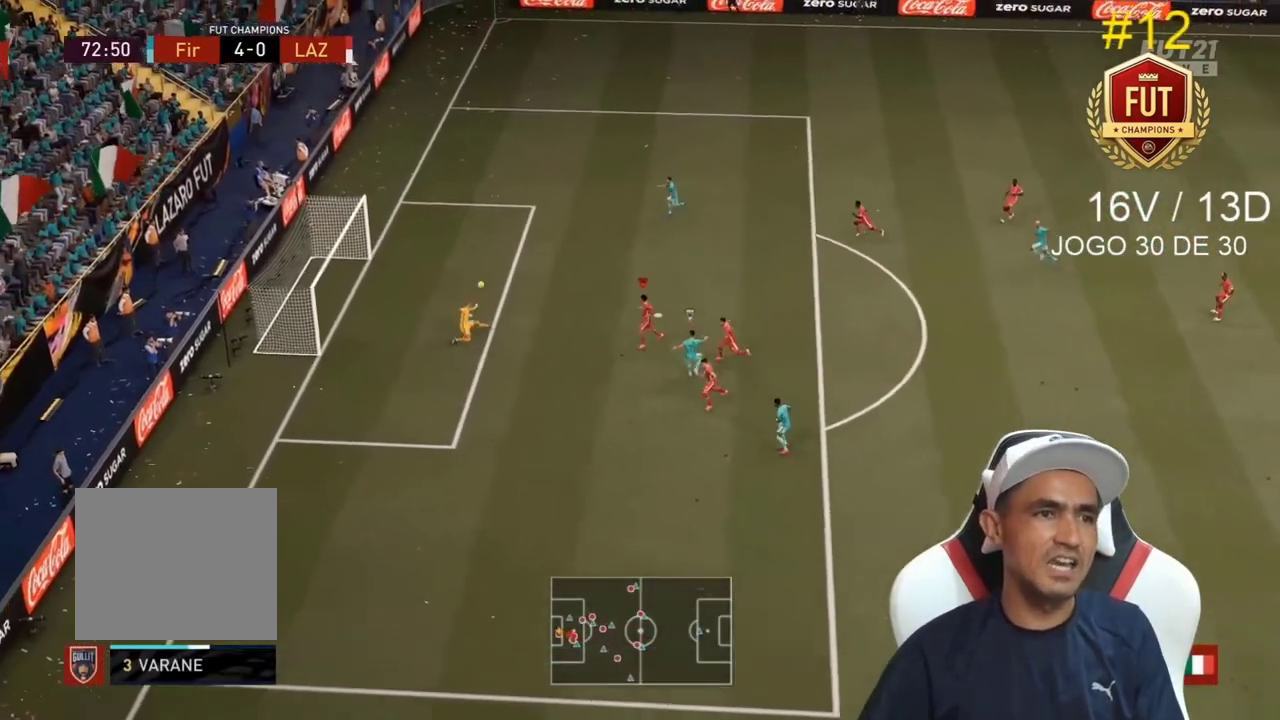
{"buttons": [], "left_stick": "center", "right_stick": "center", "events": []}
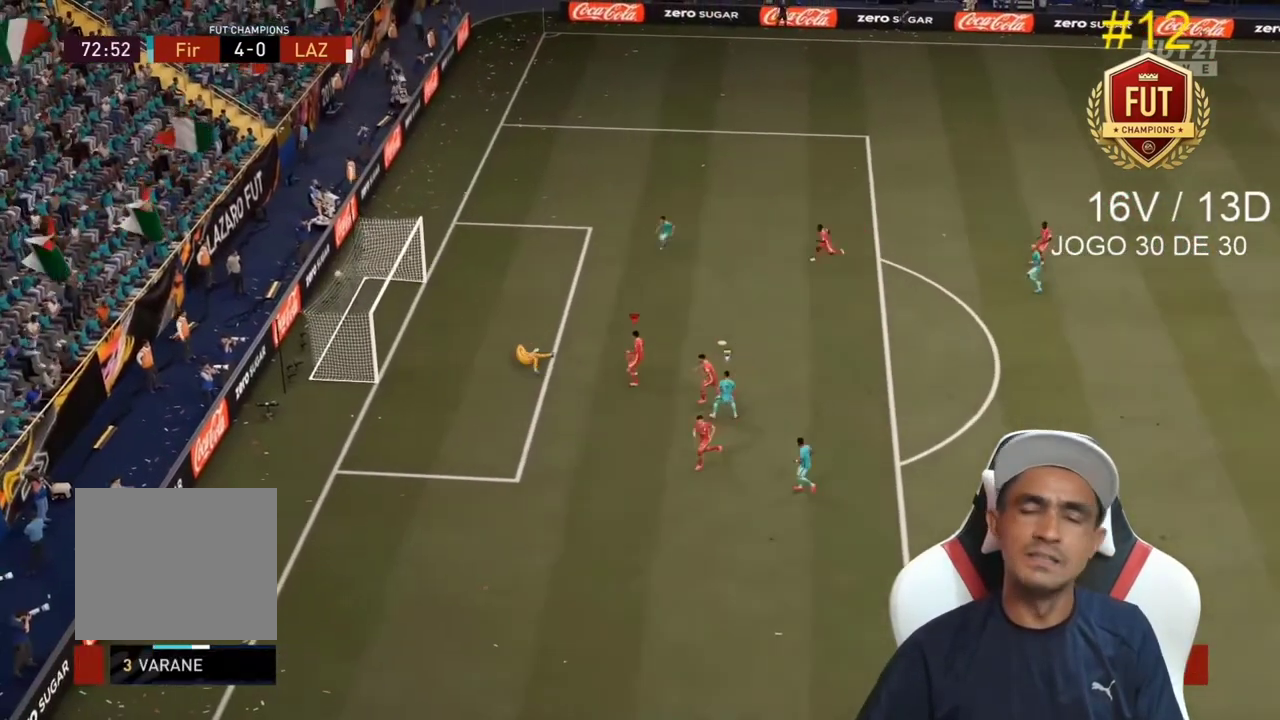
{"buttons": [], "left_stick": "center", "right_stick": "center", "events": []}
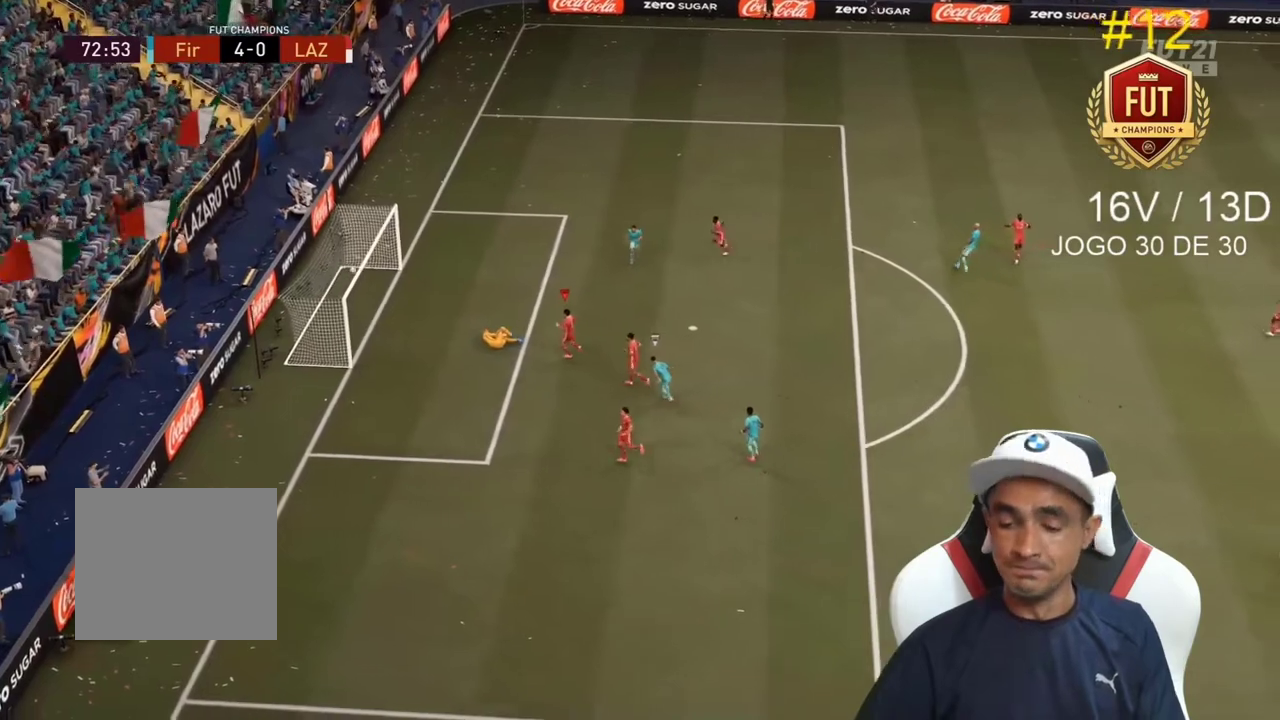
{"buttons": [], "left_stick": "center", "right_stick": "center", "events": []}
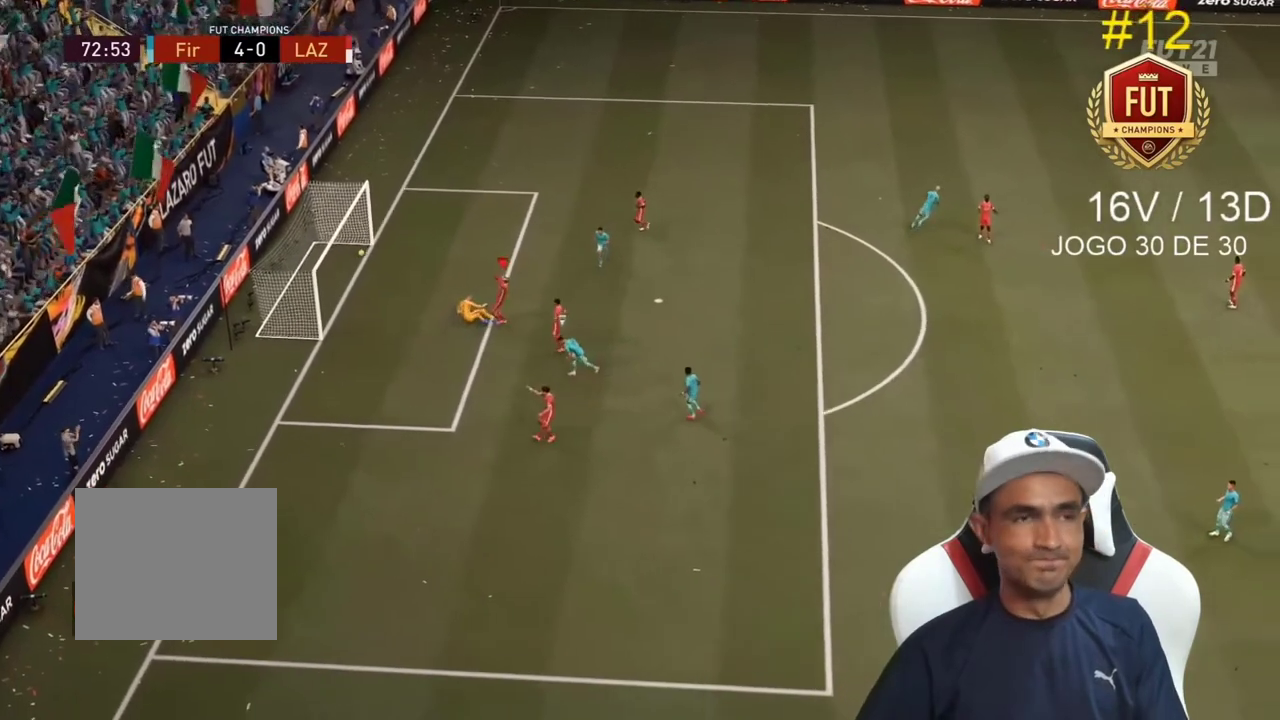
{"buttons": [], "left_stick": "center", "right_stick": "center", "events": []}
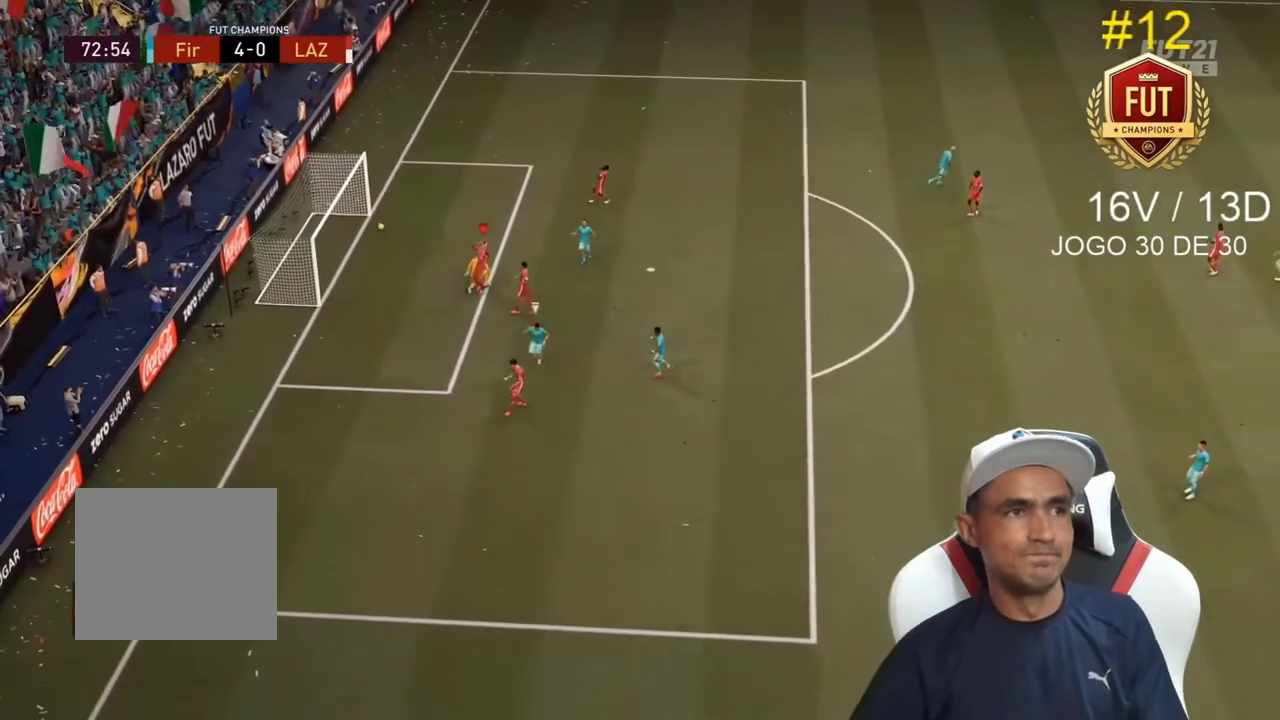
{"buttons": [], "left_stick": "center", "right_stick": "center", "events": []}
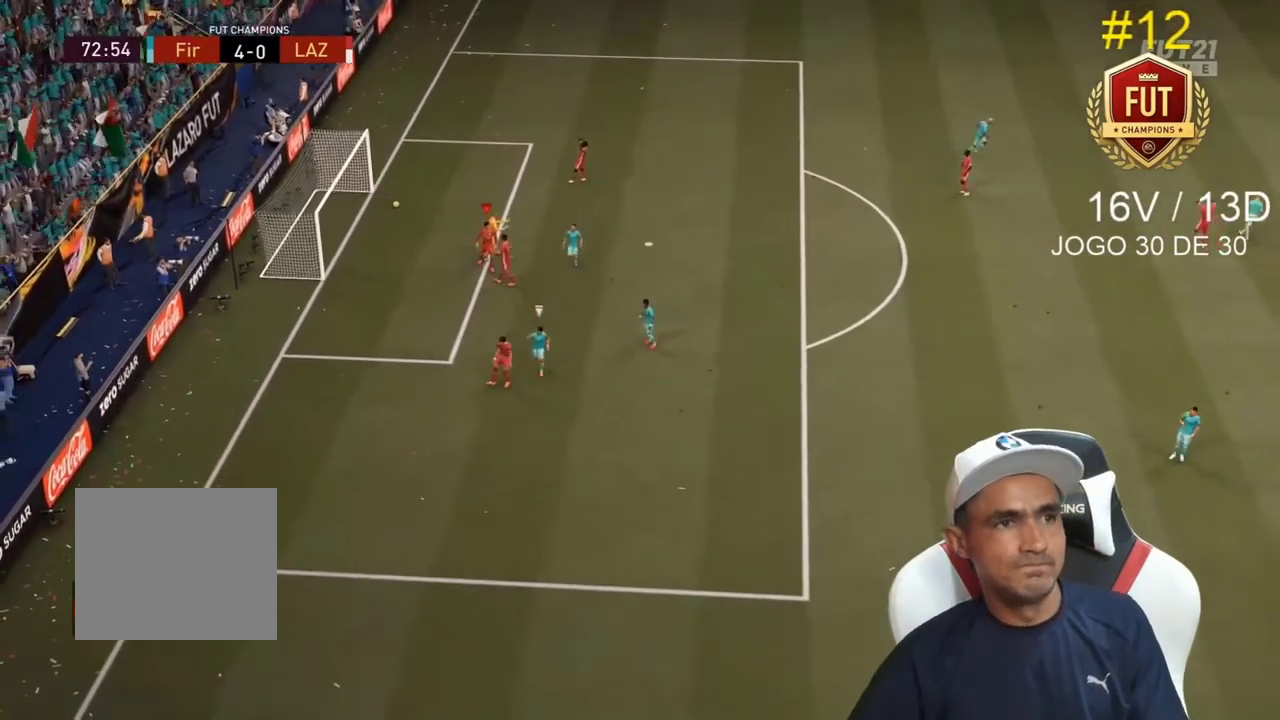
{"buttons": [], "left_stick": "center", "right_stick": "center", "events": []}
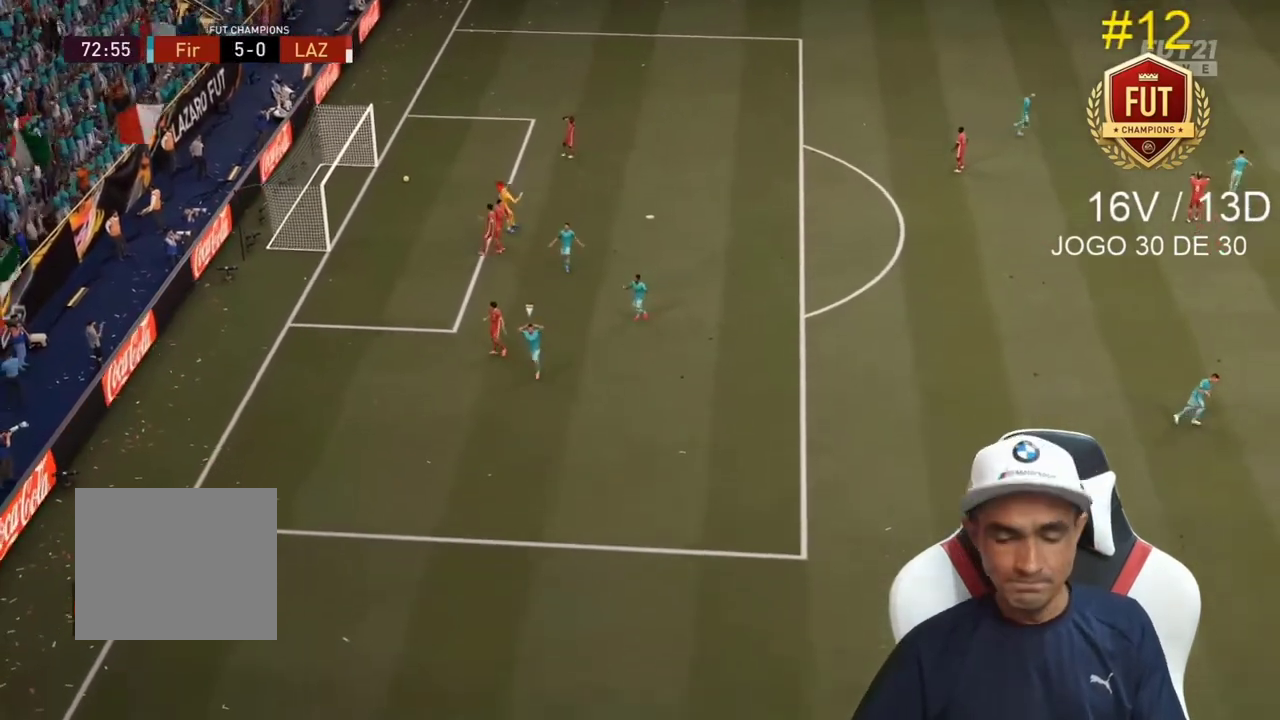
{"buttons": [], "left_stick": "center", "right_stick": "center", "events": []}
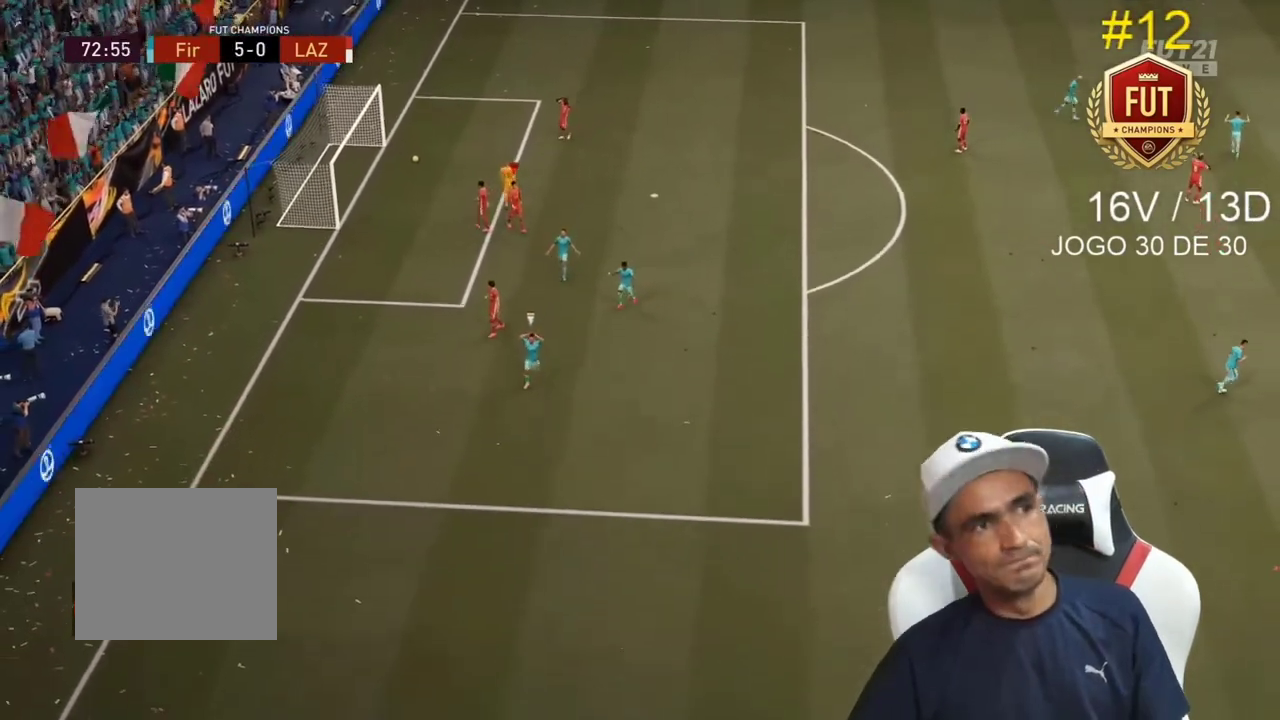
{"buttons": [], "left_stick": "center", "right_stick": "center", "events": []}
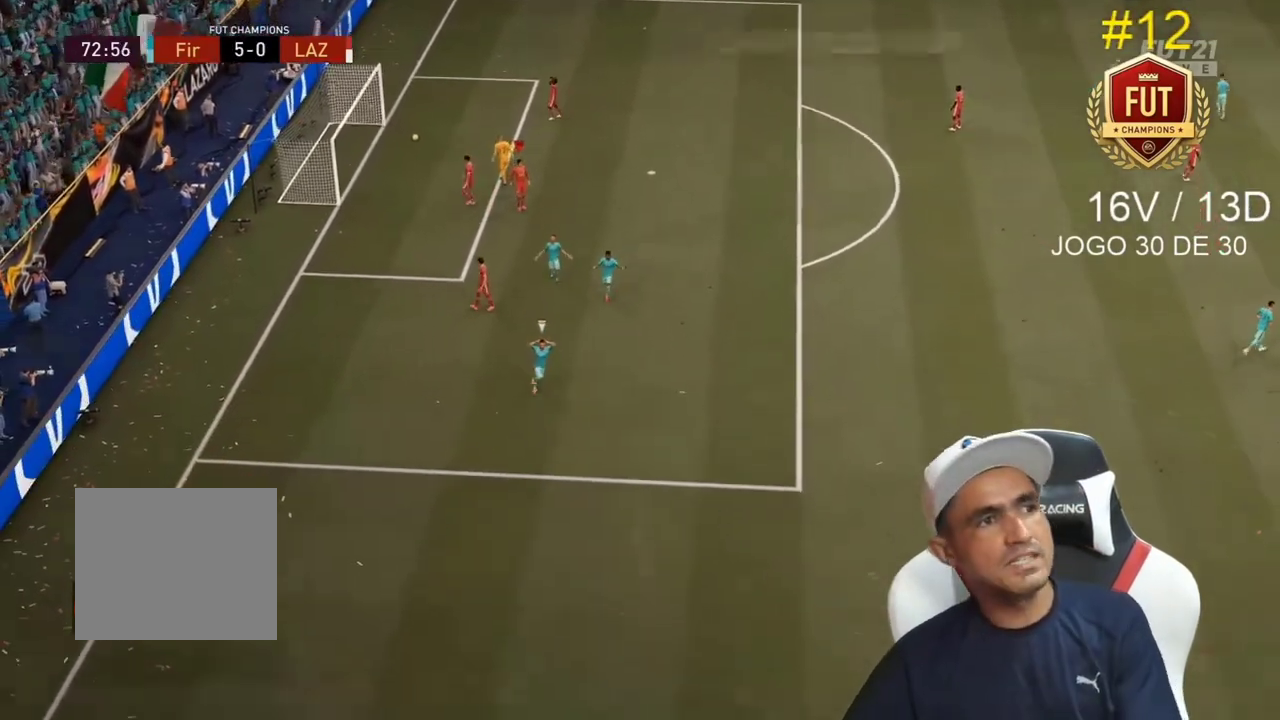
{"buttons": [], "left_stick": "up", "right_stick": "center", "events": [[500, "left_stick", "up"]]}
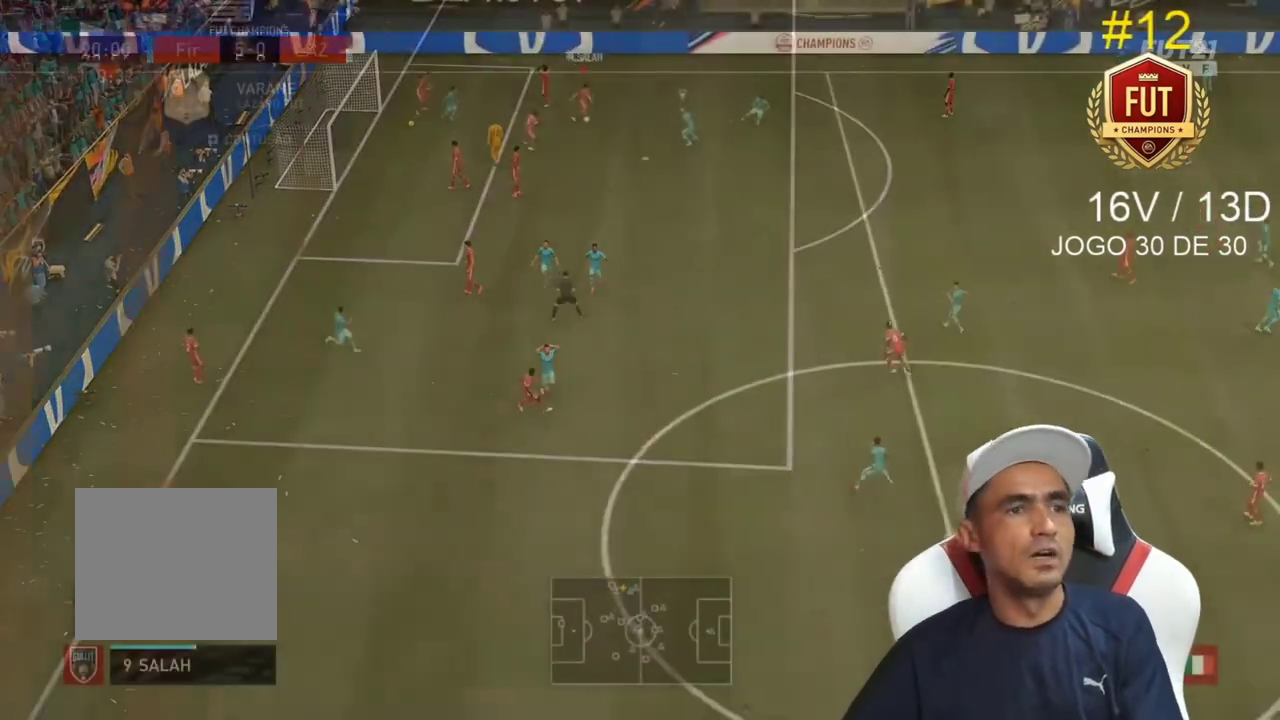
{"buttons": [], "left_stick": "up-left", "right_stick": "center", "events": [[500, "left_stick", "up-left"]]}
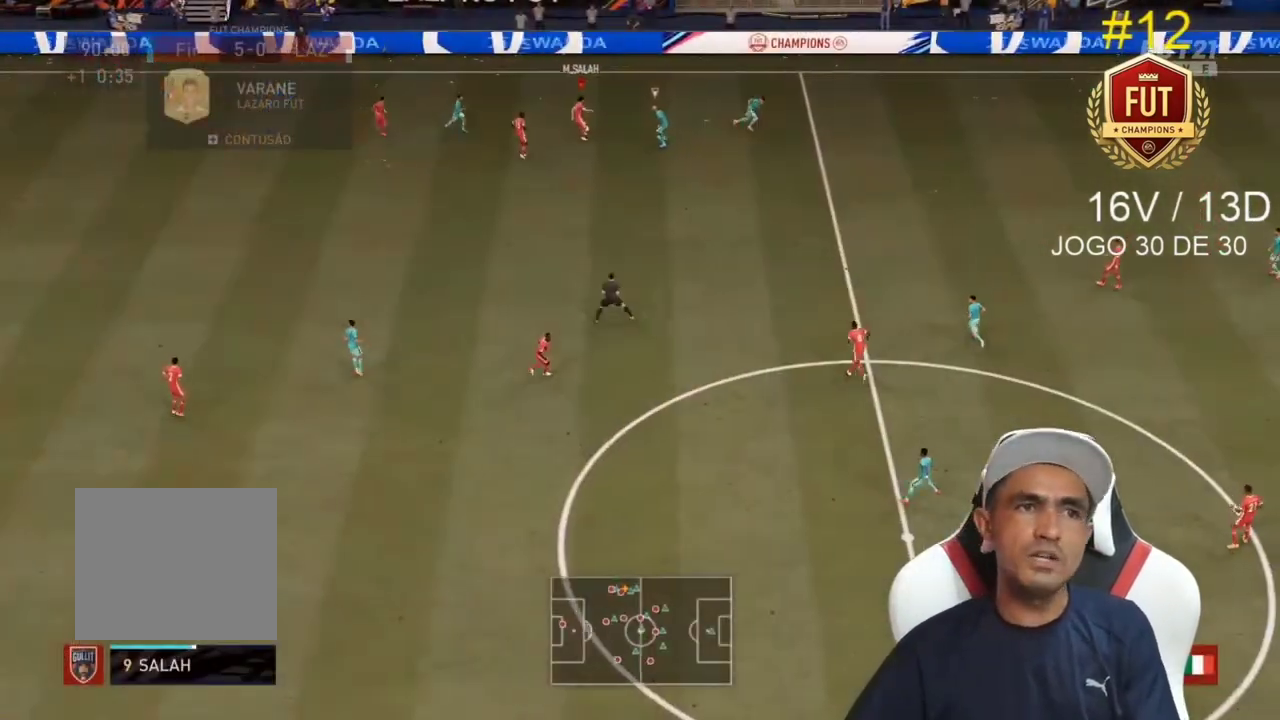
{"buttons": [], "left_stick": "left", "right_stick": "center", "events": [[167, "left_stick", "left"], [200, "CROSS", "down"], [267, "CROSS", "up"]]}
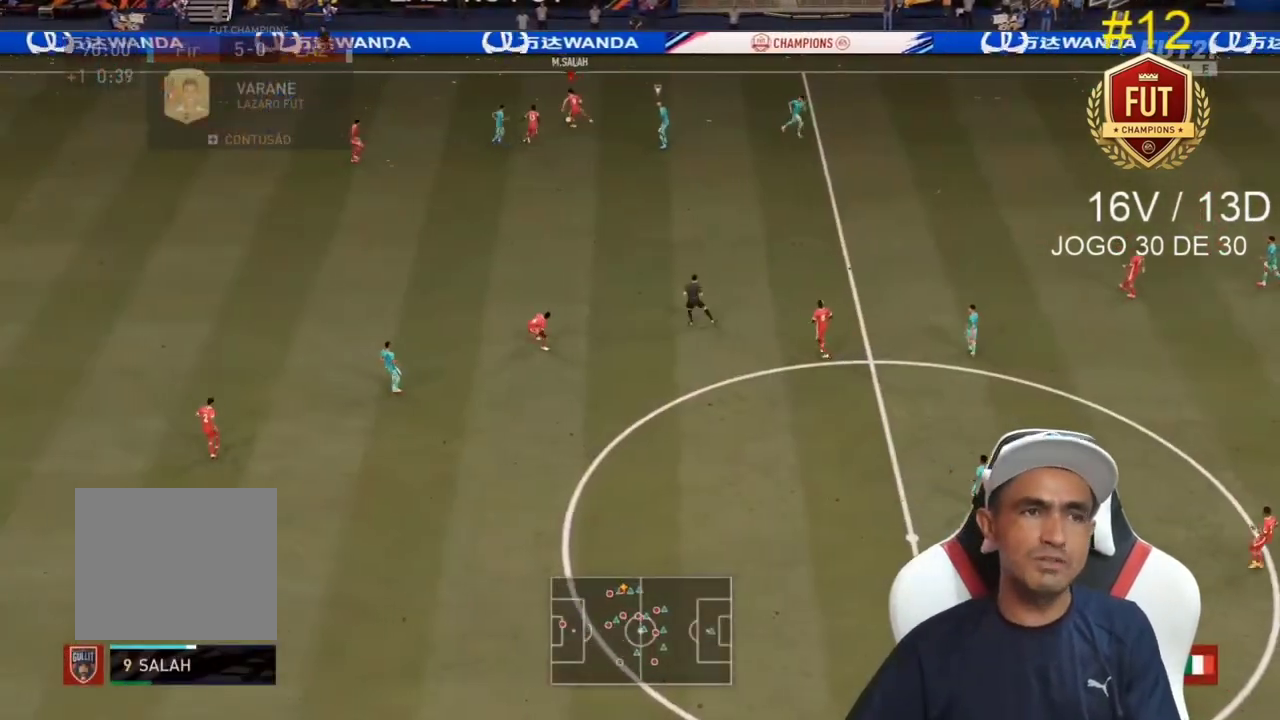
{"buttons": [], "left_stick": "center", "right_stick": "center", "events": [[400, "left_stick", "center"]]}
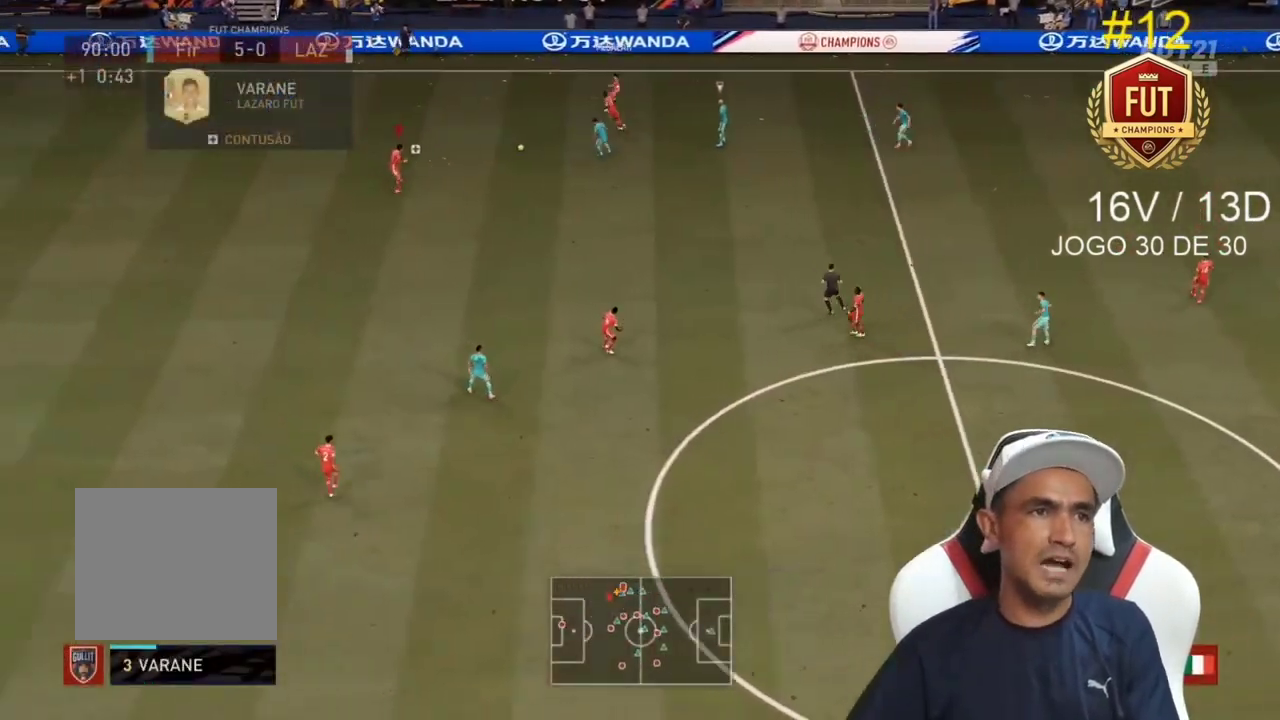
{"buttons": [], "left_stick": "left", "right_stick": "center", "events": [[33, "left_stick", "left"]]}
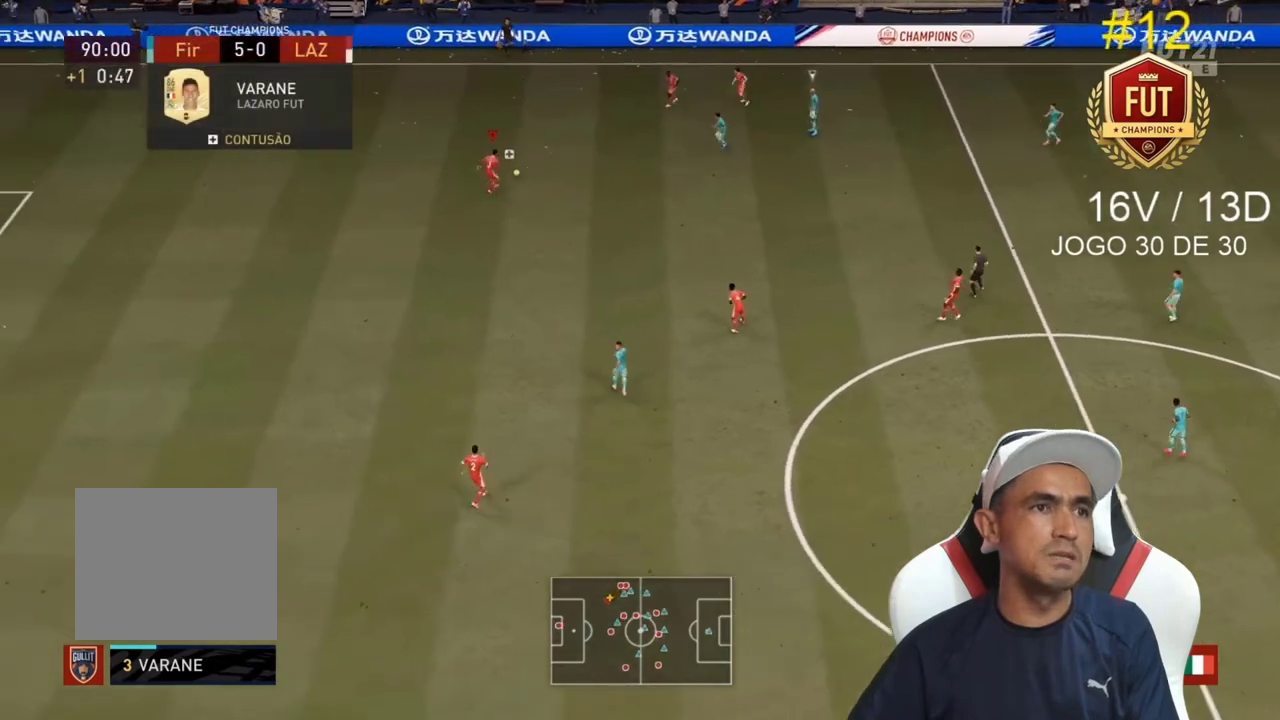
{"buttons": ["CROSS", "R1"], "left_stick": "down-left", "right_stick": "center", "events": [[267, "CROSS", "down"], [267, "R1", "down"], [400, "left_stick", "down-left"]]}
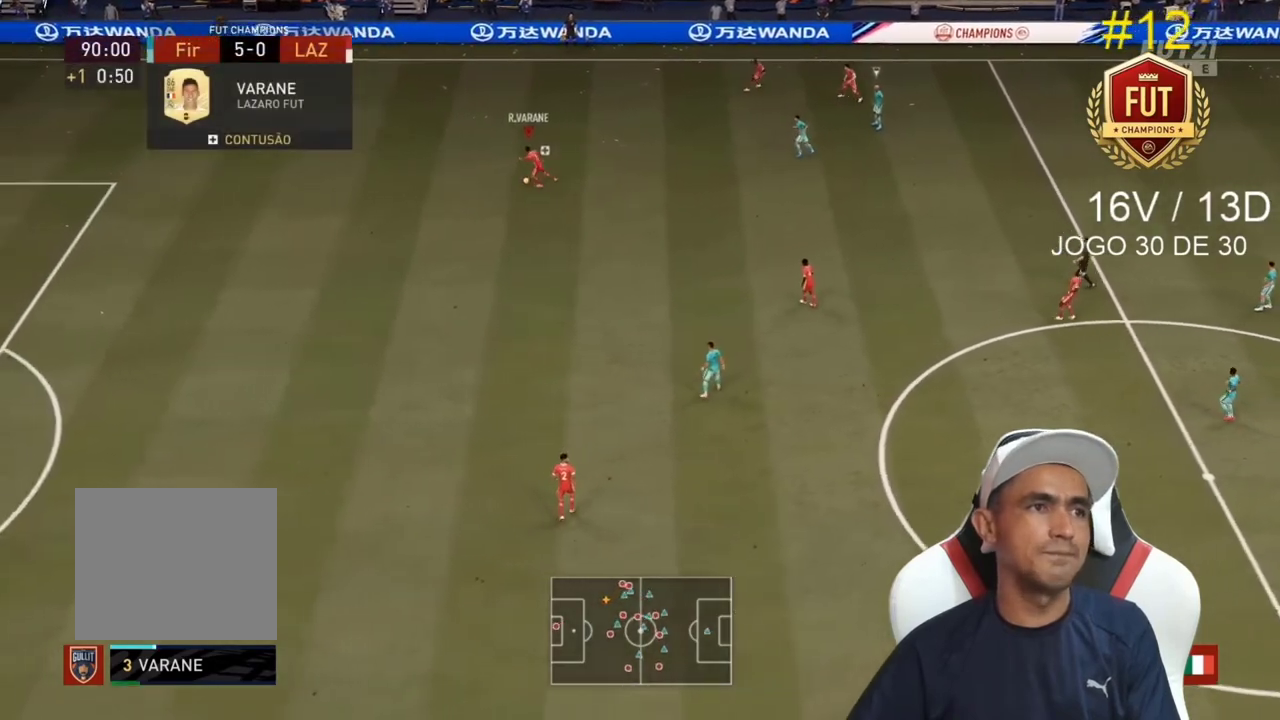
{"buttons": [], "left_stick": "down-left", "right_stick": "center", "events": [[100, "CROSS", "up"], [100, "R1", "up"]]}
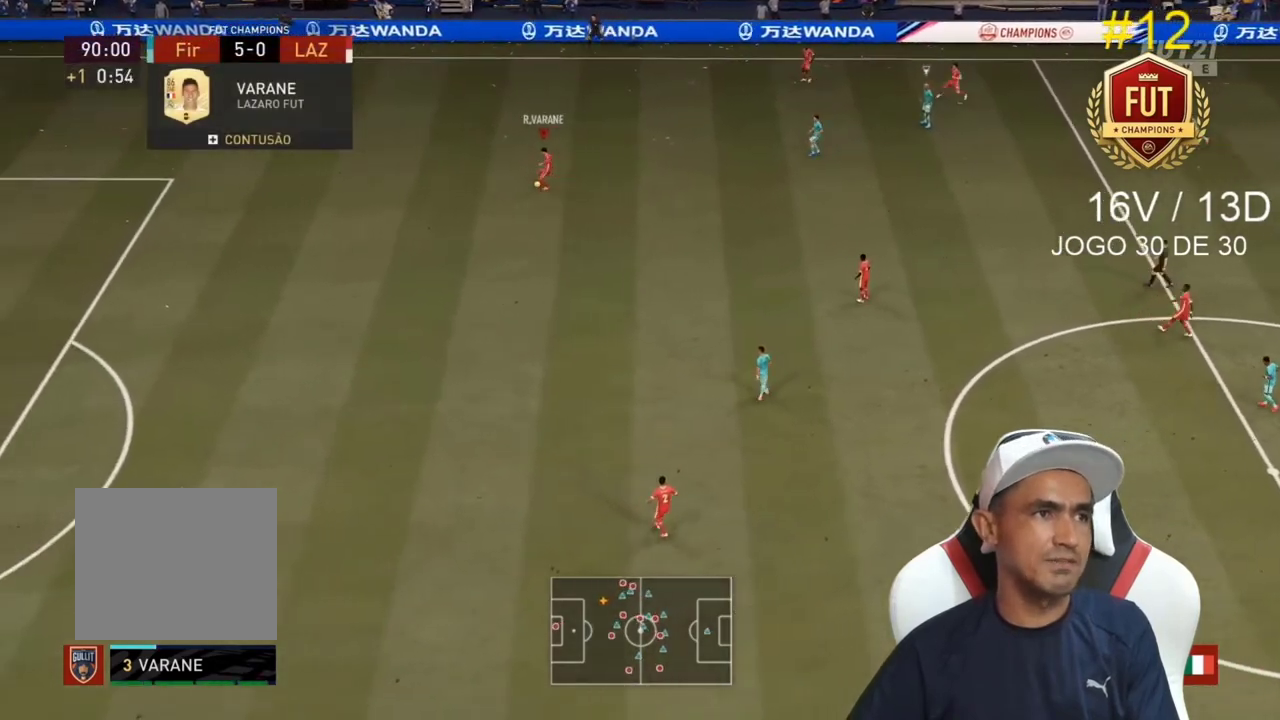
{"buttons": [], "left_stick": "center", "right_stick": "center", "events": [[300, "left_stick", "center"]]}
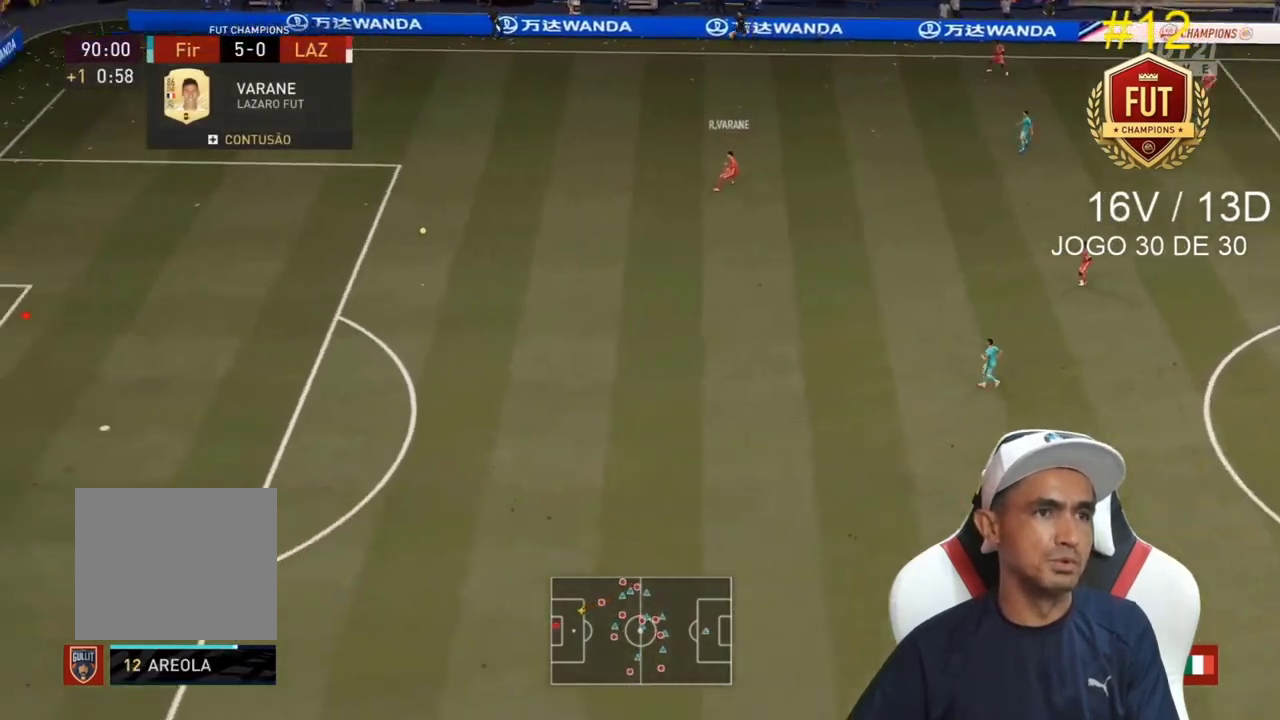
{"buttons": [], "left_stick": "down-left", "right_stick": "center", "events": [[267, "left_stick", "down-left"]]}
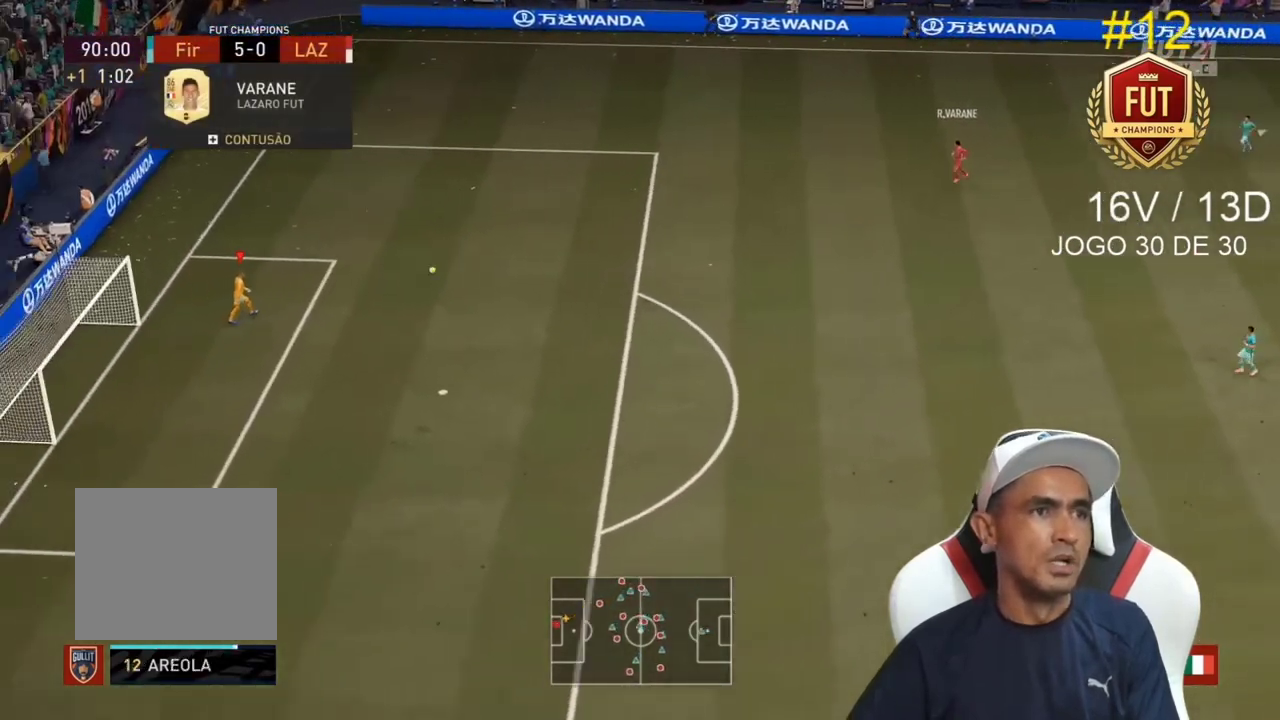
{"buttons": [], "left_stick": "down-left", "right_stick": "center", "events": []}
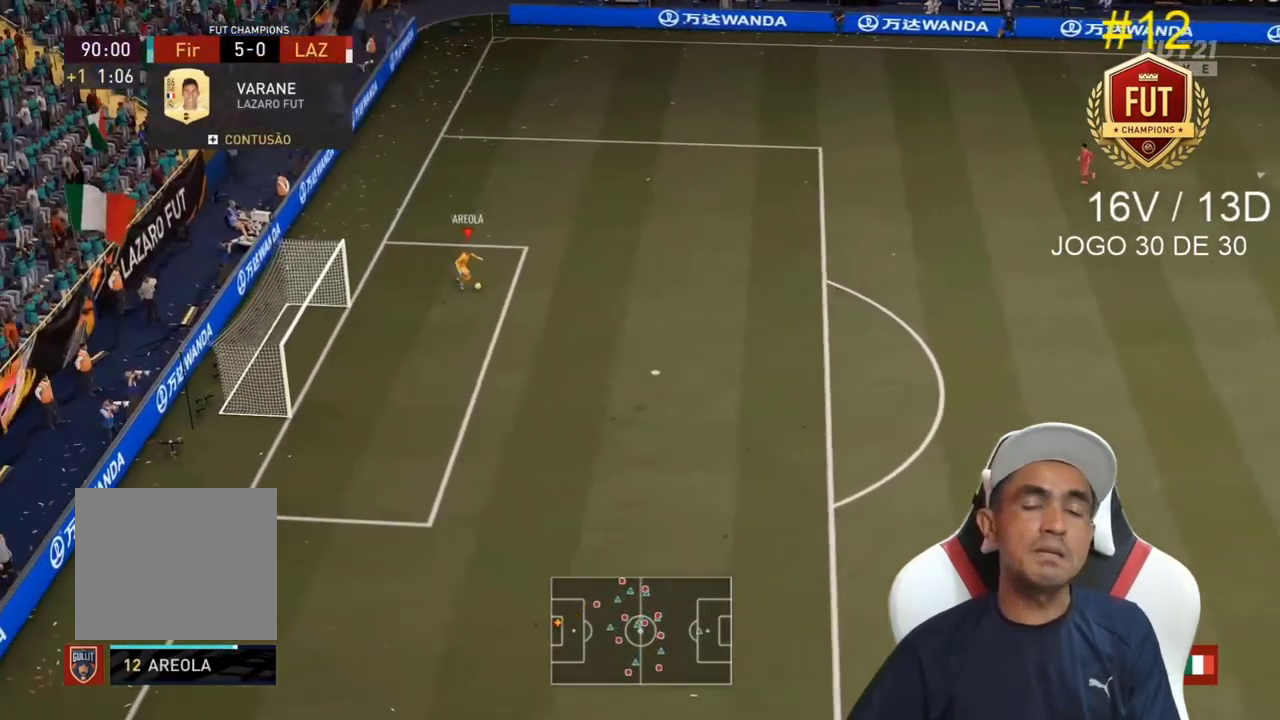
{"buttons": [], "left_stick": "down-left", "right_stick": "center", "events": []}
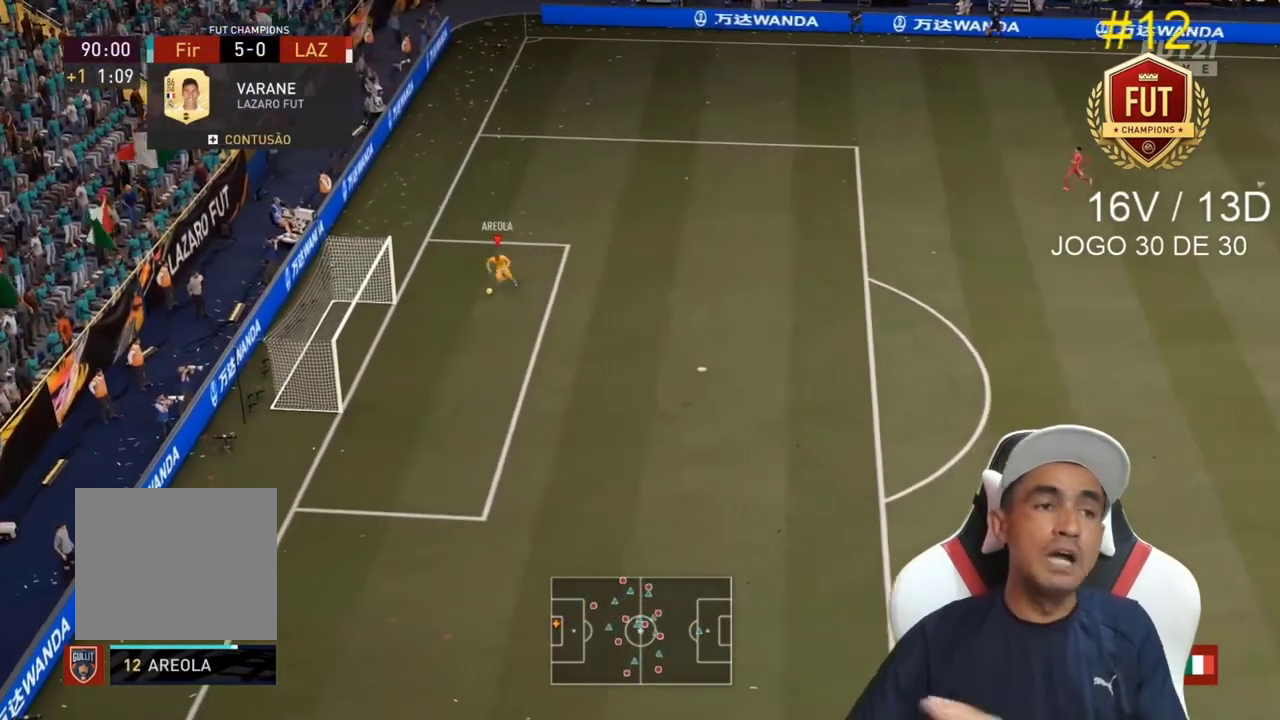
{"buttons": [], "left_stick": "down-left", "right_stick": "center", "events": []}
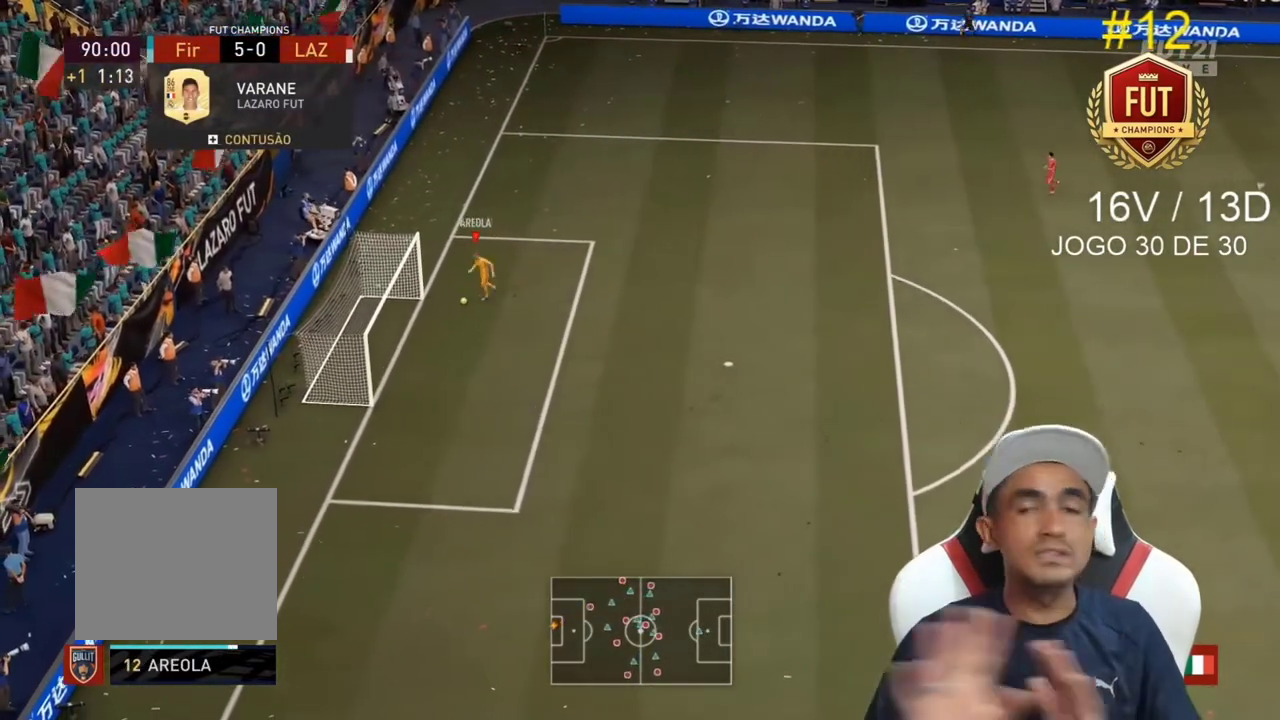
{"buttons": [], "left_stick": "down-left", "right_stick": "center", "events": []}
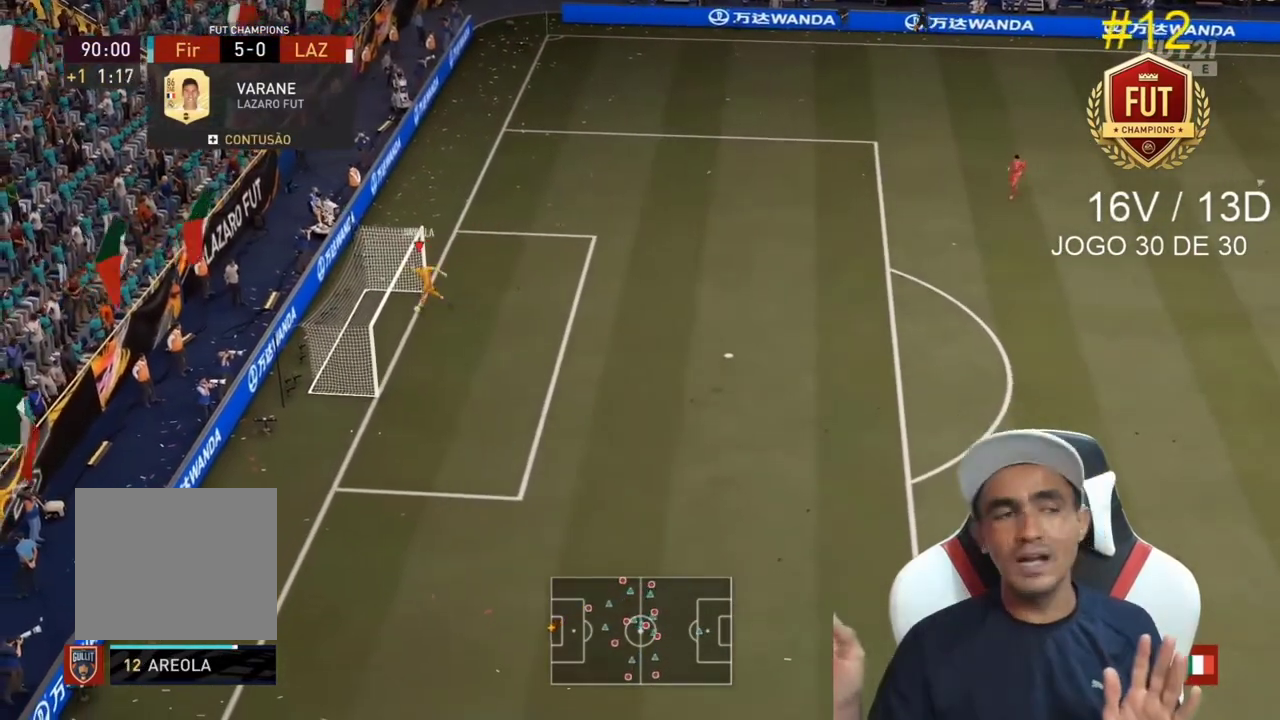
{"buttons": [], "left_stick": "center", "right_stick": "center", "events": [[467, "left_stick", "center"]]}